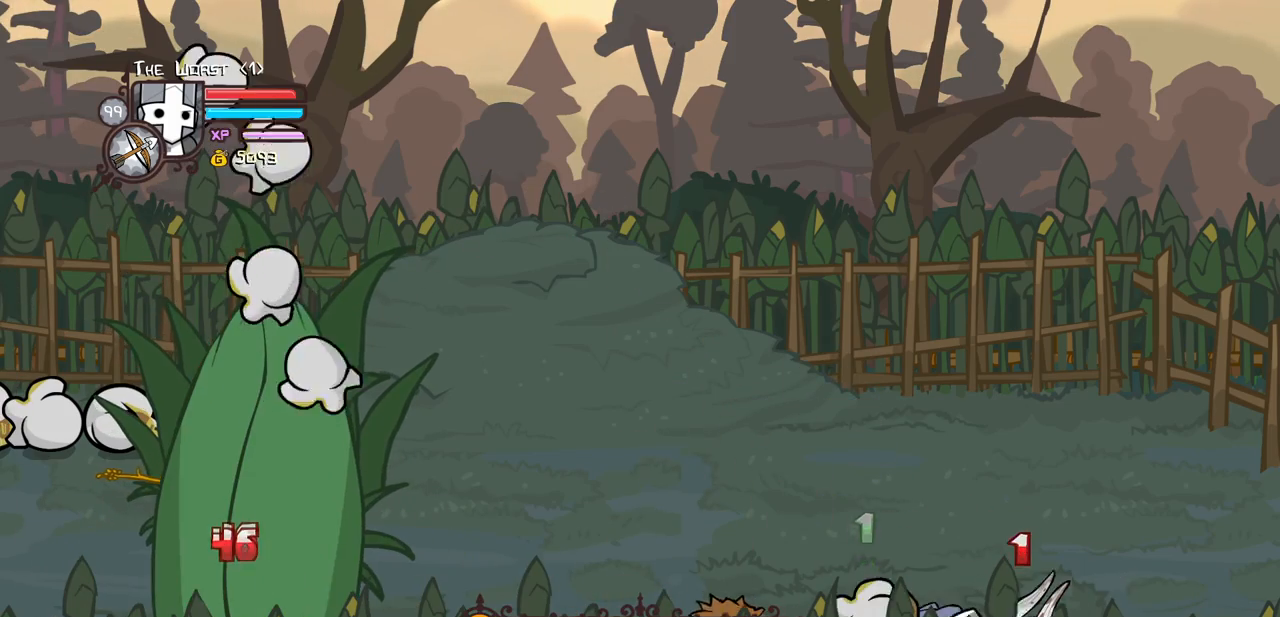
Gameplay with keyboard; each line is a JSON object with the keys held at the frame after it. "events" lists presses ("down") and releases ("up") of "block", "down", "heavy", "item", "iteml", "itemr", "jump", "left", "light", "magic", "right" and "up" between this image and that frame as [ms after this image, input, new state], when the widget could be followed in between. No other keys are recorded. Mouse input is not recorded. Key names are as the overlay labels them; some are game actions (e.g. jump) rather than physical keys.
{"keys": ["right"], "events": [[416, "down", "up"]]}
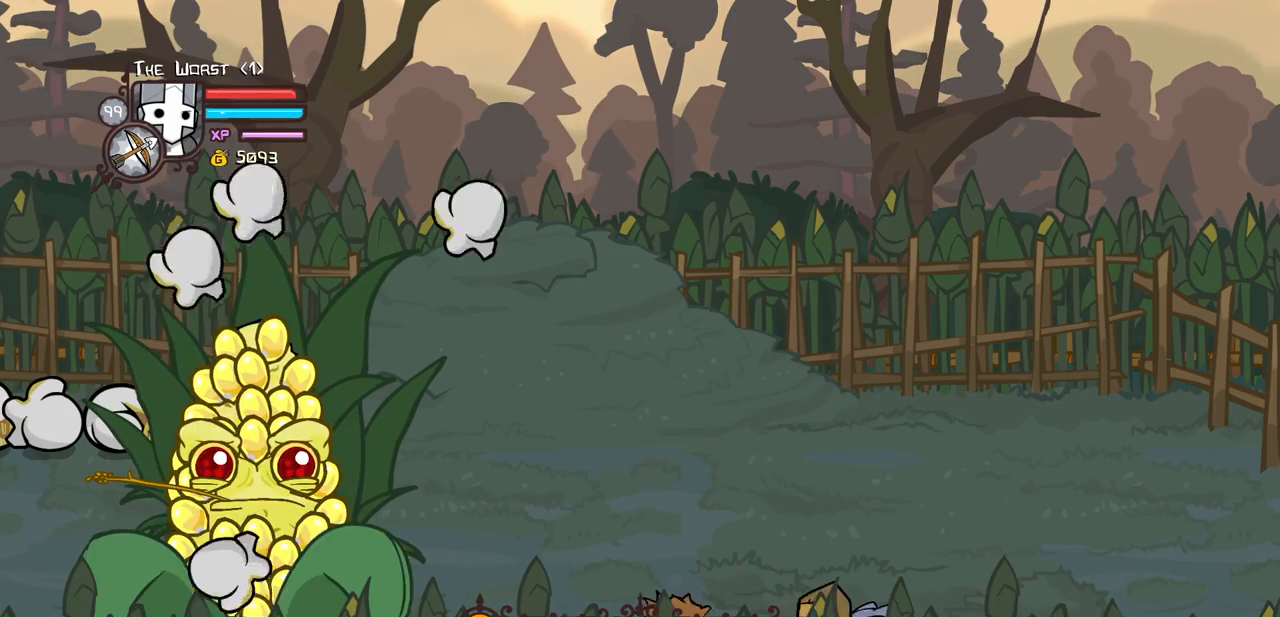
{"keys": ["down", "right"], "events": [[66, "down", "down"]]}
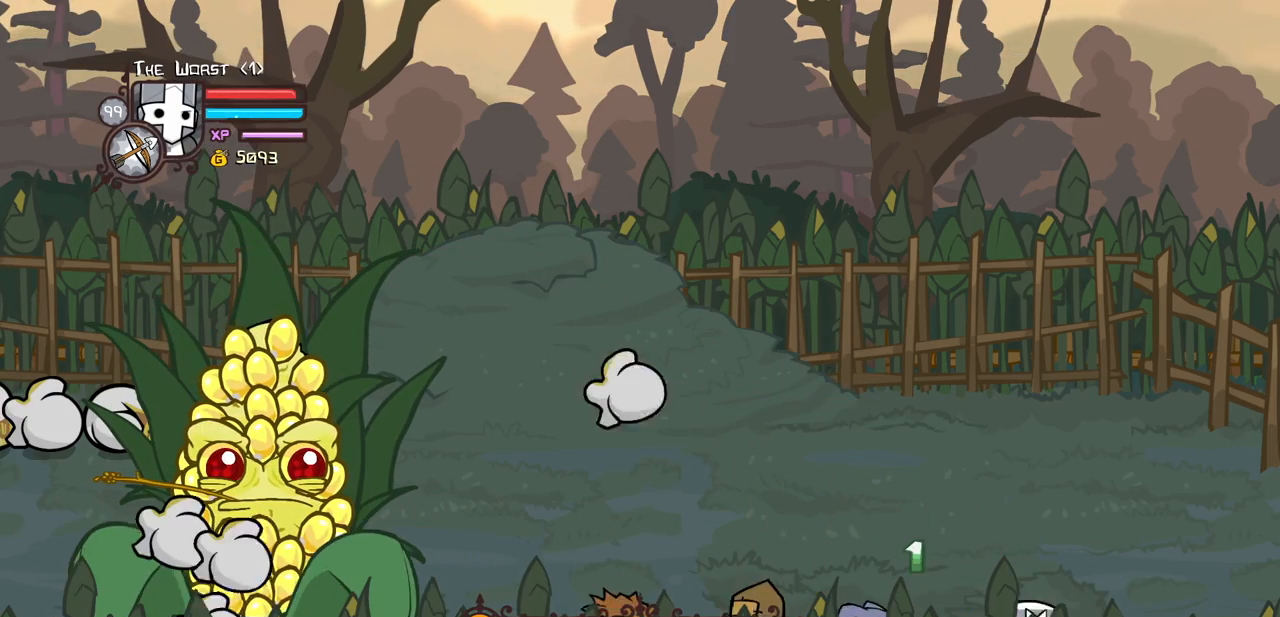
{"keys": ["down", "left"], "events": [[266, "left", "down"], [350, "right", "up"]]}
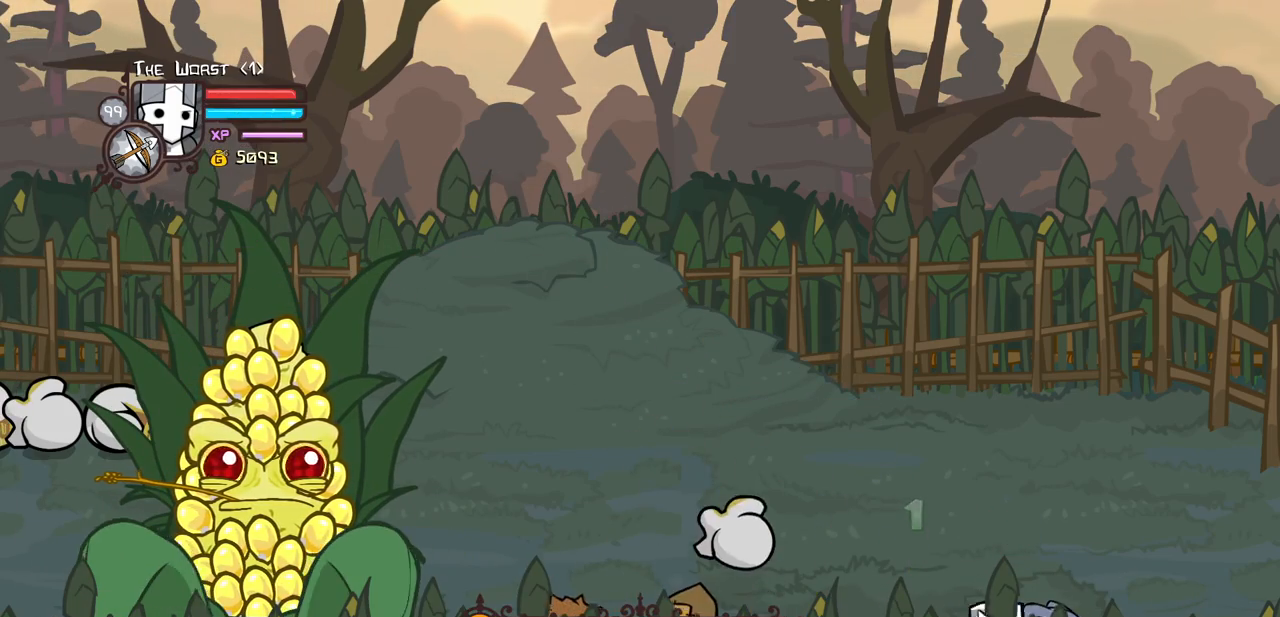
{"keys": ["down", "heavy", "right"], "events": [[233, "right", "down"], [333, "left", "up"], [466, "heavy", "down"]]}
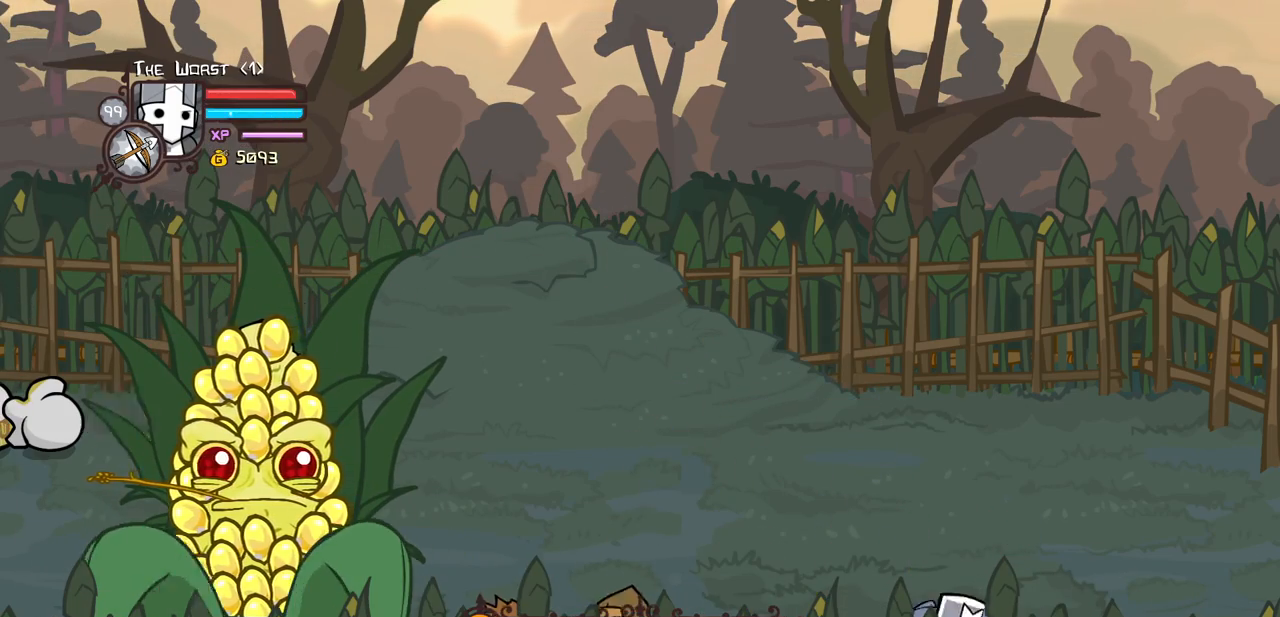
{"keys": ["down", "left"], "events": [[100, "heavy", "up"], [150, "heavy", "down"], [333, "heavy", "up"], [433, "left", "down"], [483, "right", "up"]]}
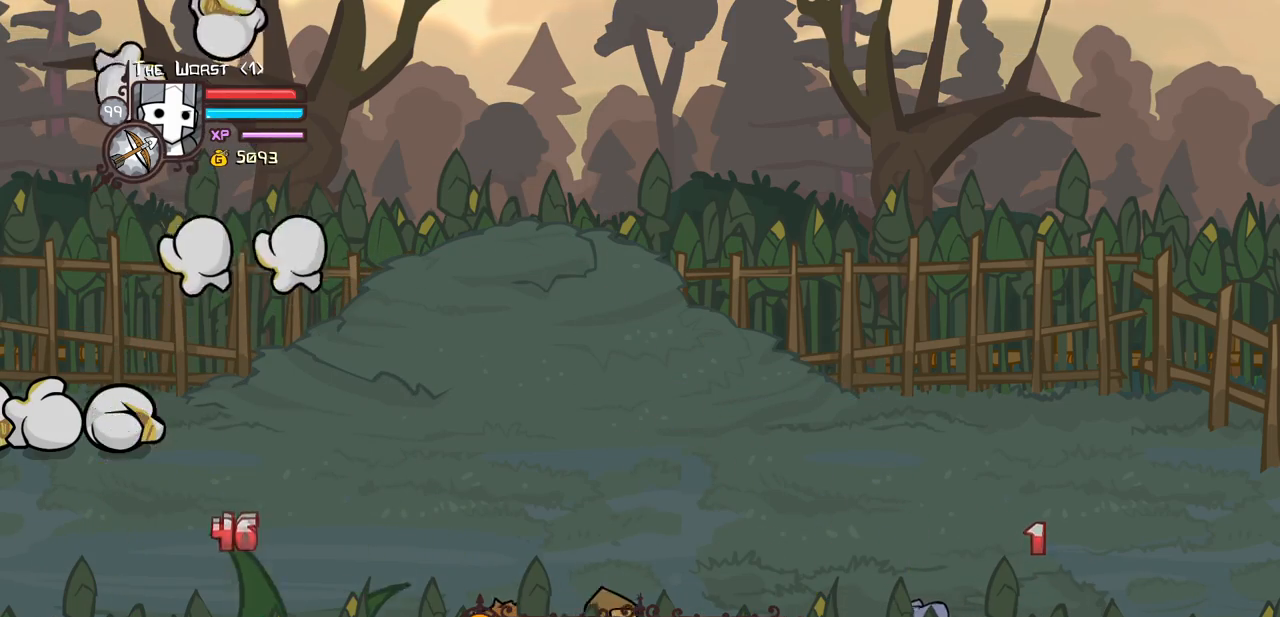
{"keys": ["down", "left"], "events": []}
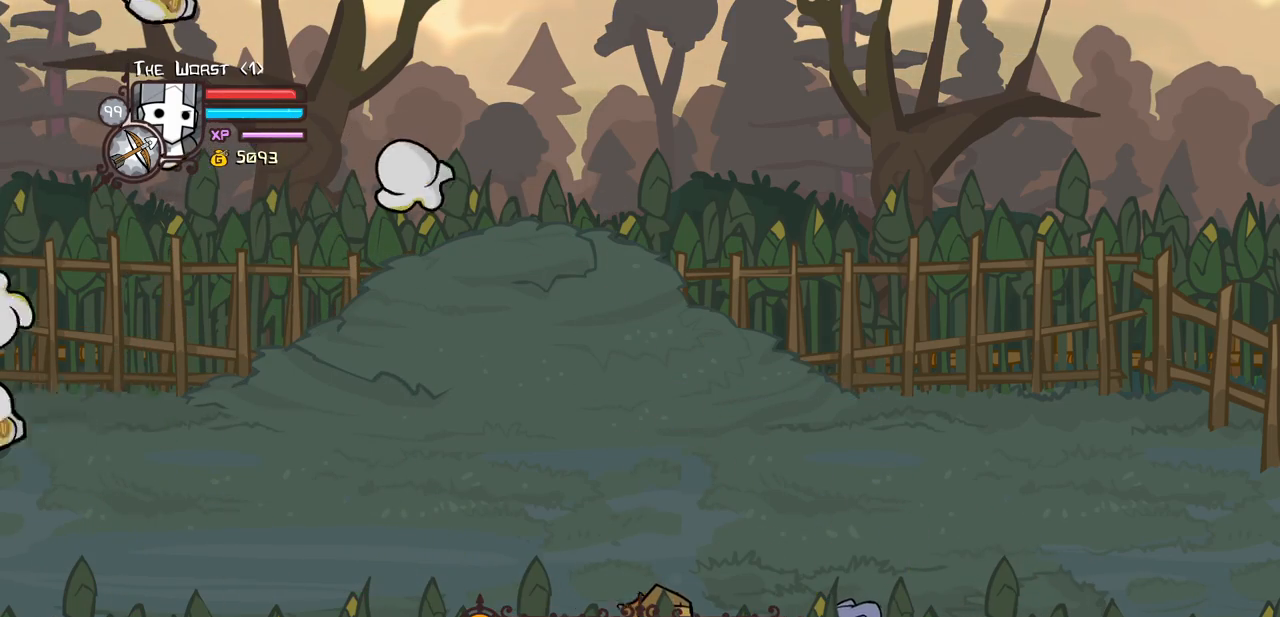
{"keys": ["down", "left"], "events": []}
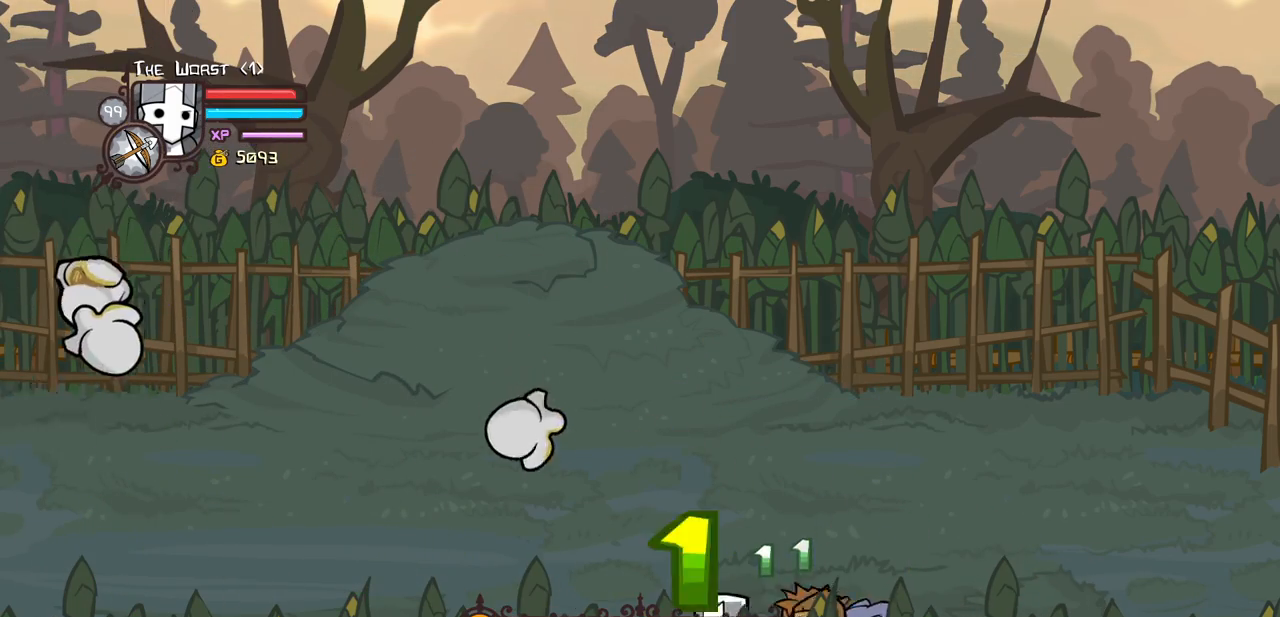
{"keys": ["down", "left"], "events": []}
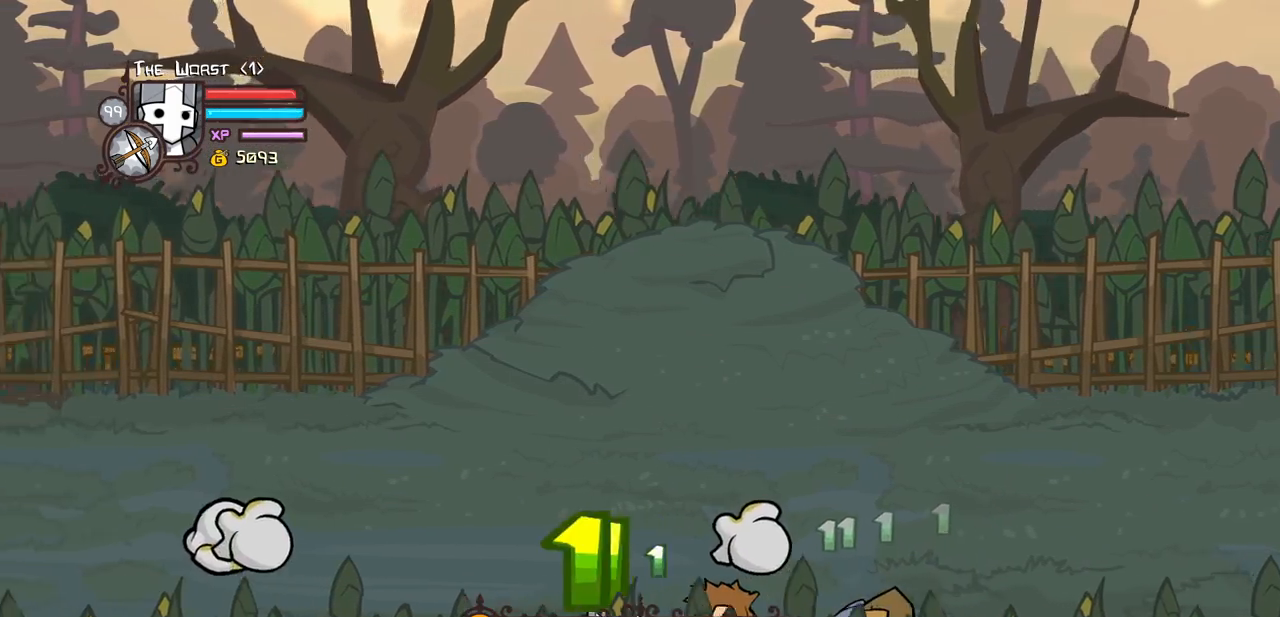
{"keys": ["down"], "events": [[350, "left", "up"]]}
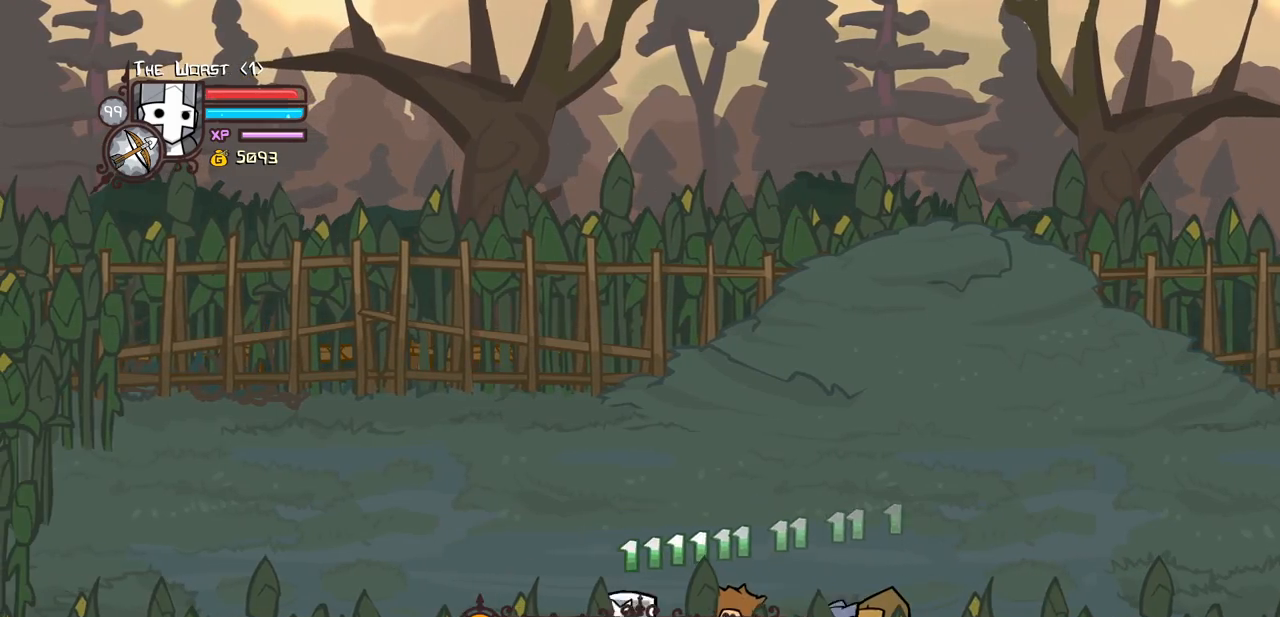
{"keys": ["down", "left"], "events": [[466, "left", "down"]]}
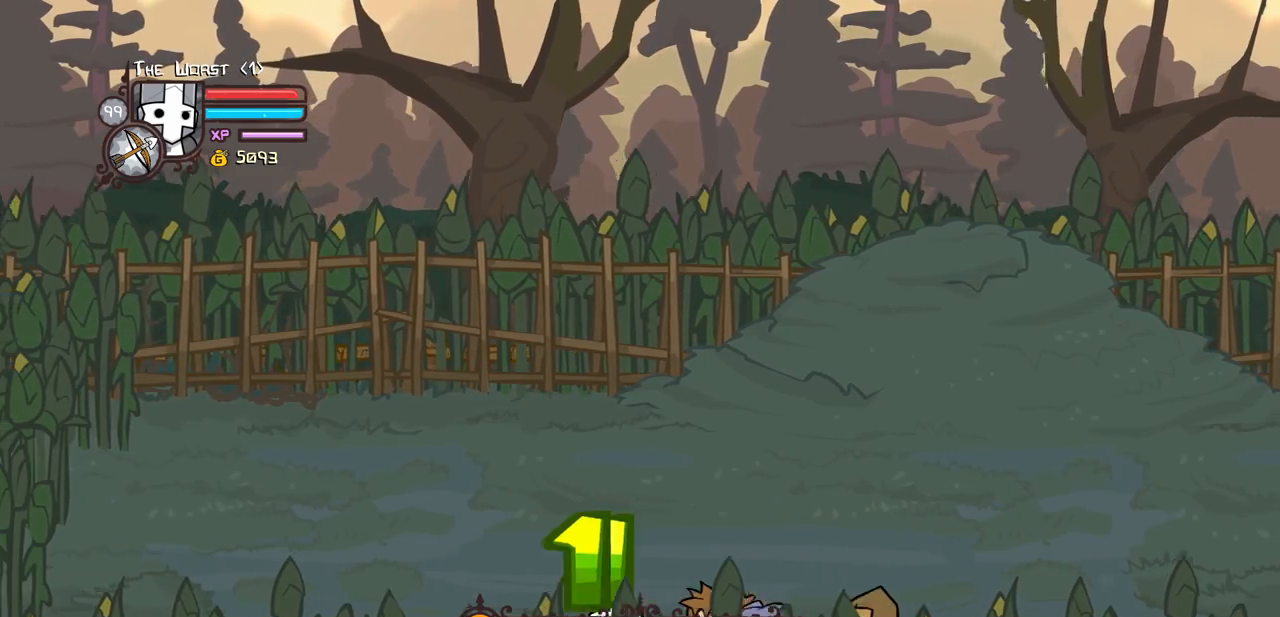
{"keys": ["down", "left"], "events": []}
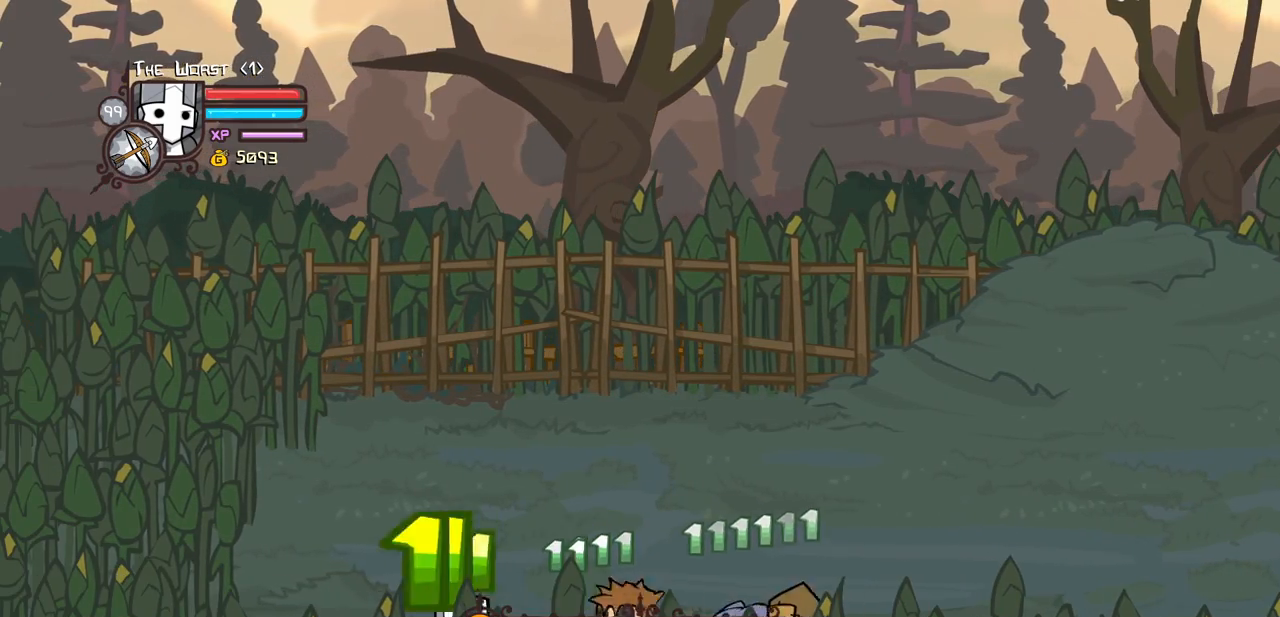
{"keys": ["down", "heavy", "left"], "events": [[450, "heavy", "down"]]}
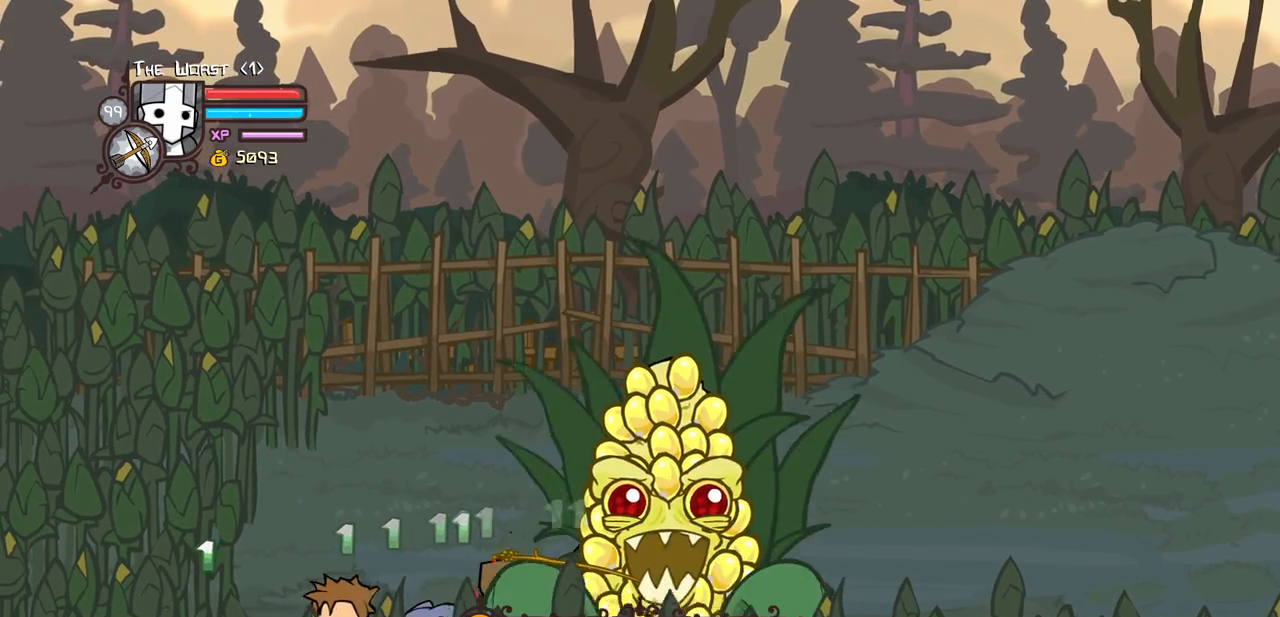
{"keys": ["down", "left"], "events": [[133, "heavy", "up"]]}
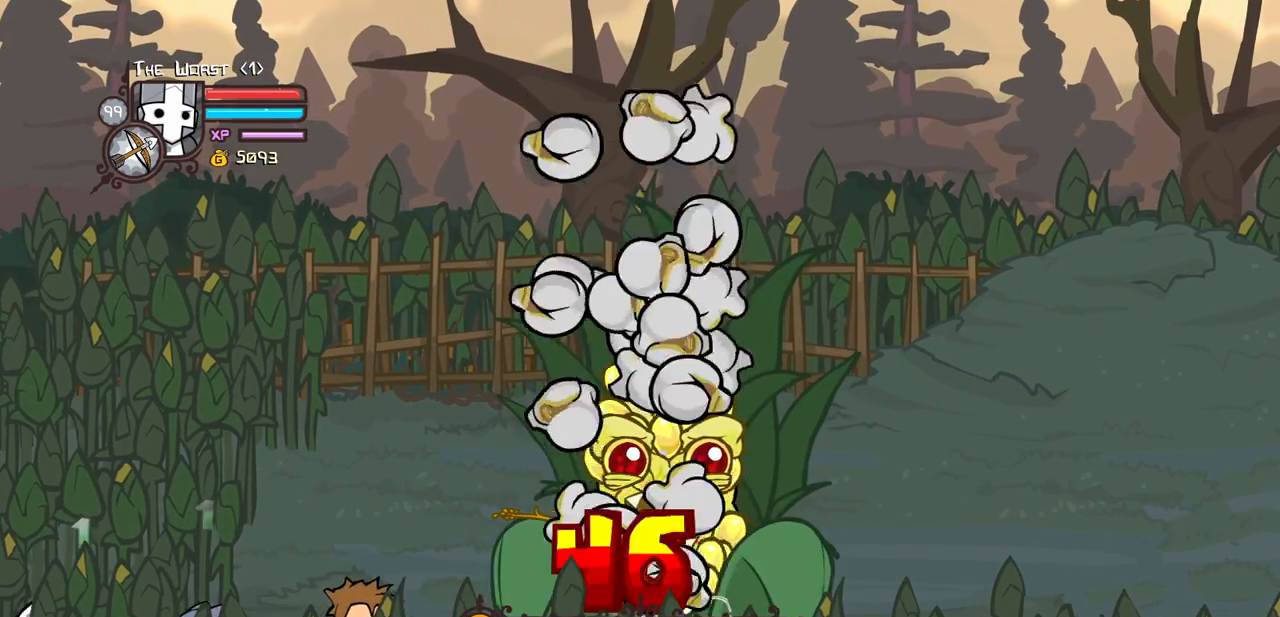
{"keys": ["down", "left"], "events": []}
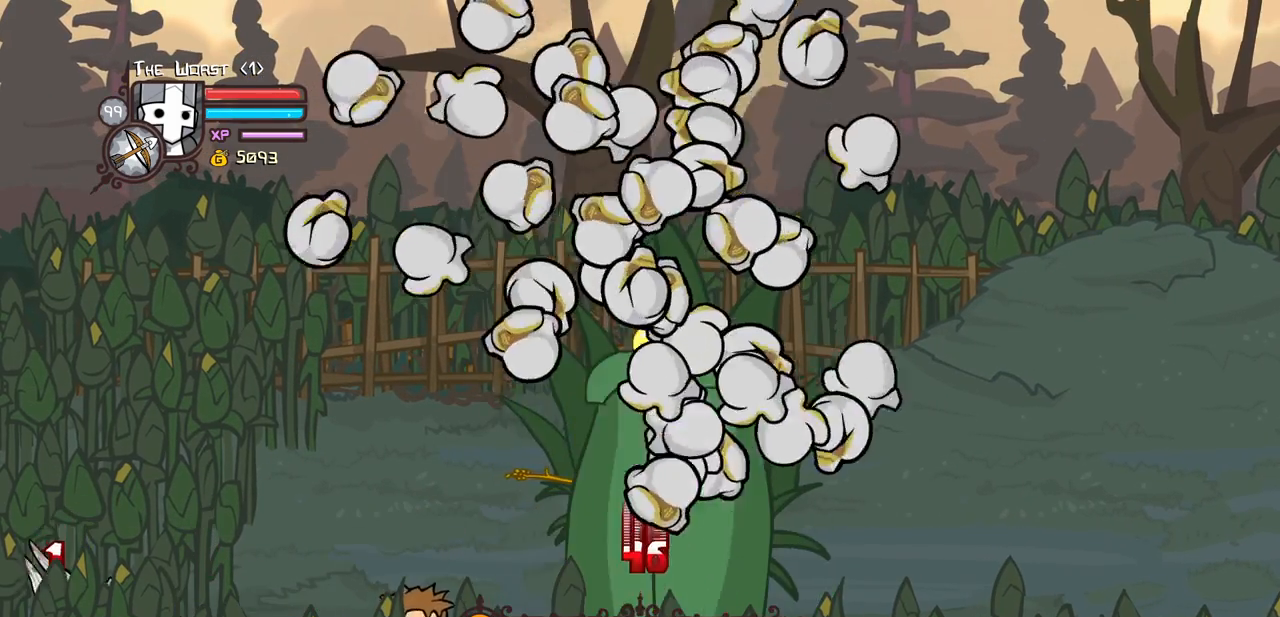
{"keys": ["down", "left"], "events": []}
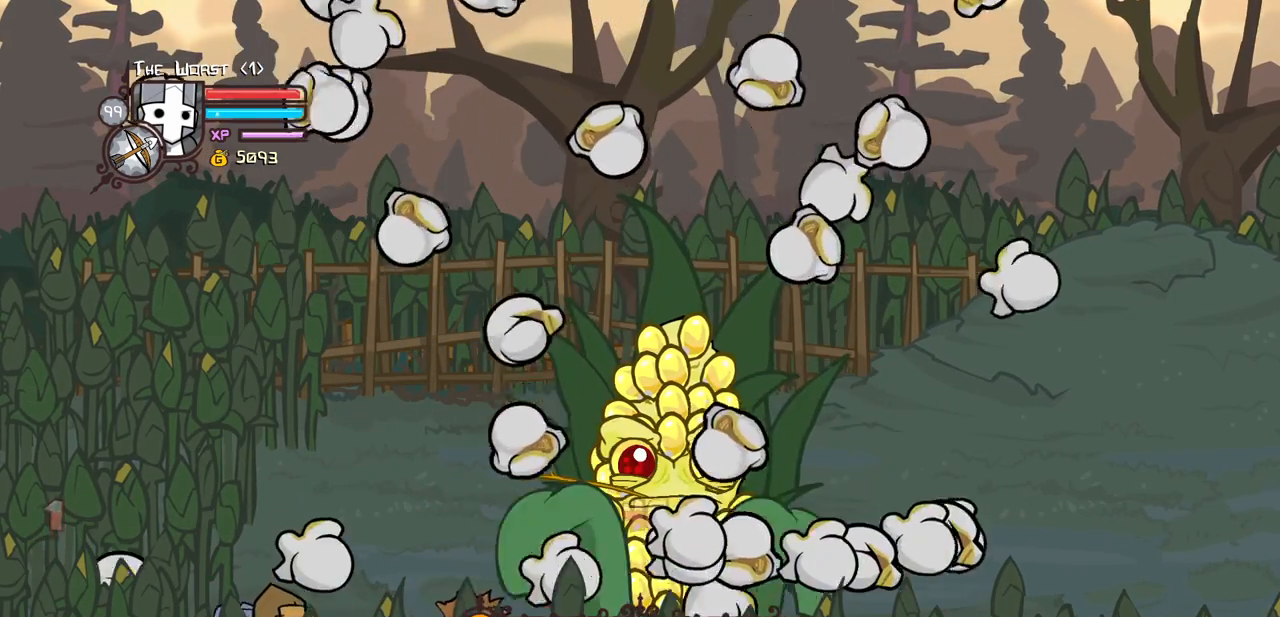
{"keys": ["down", "left"], "events": []}
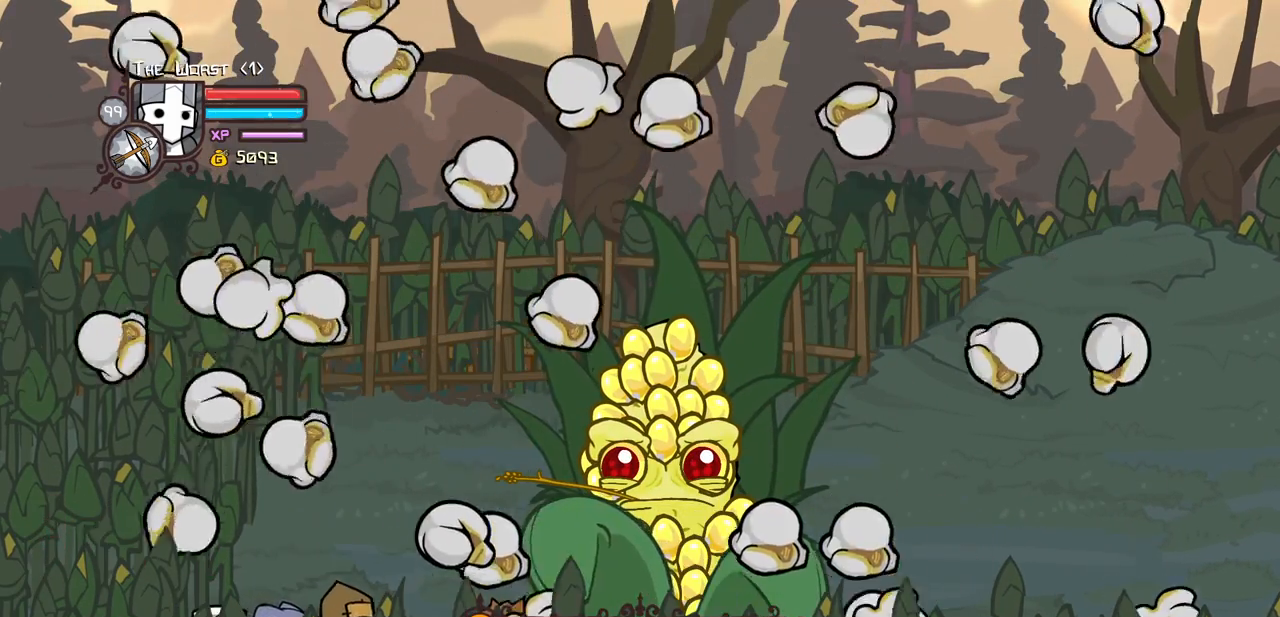
{"keys": ["down", "left"], "events": []}
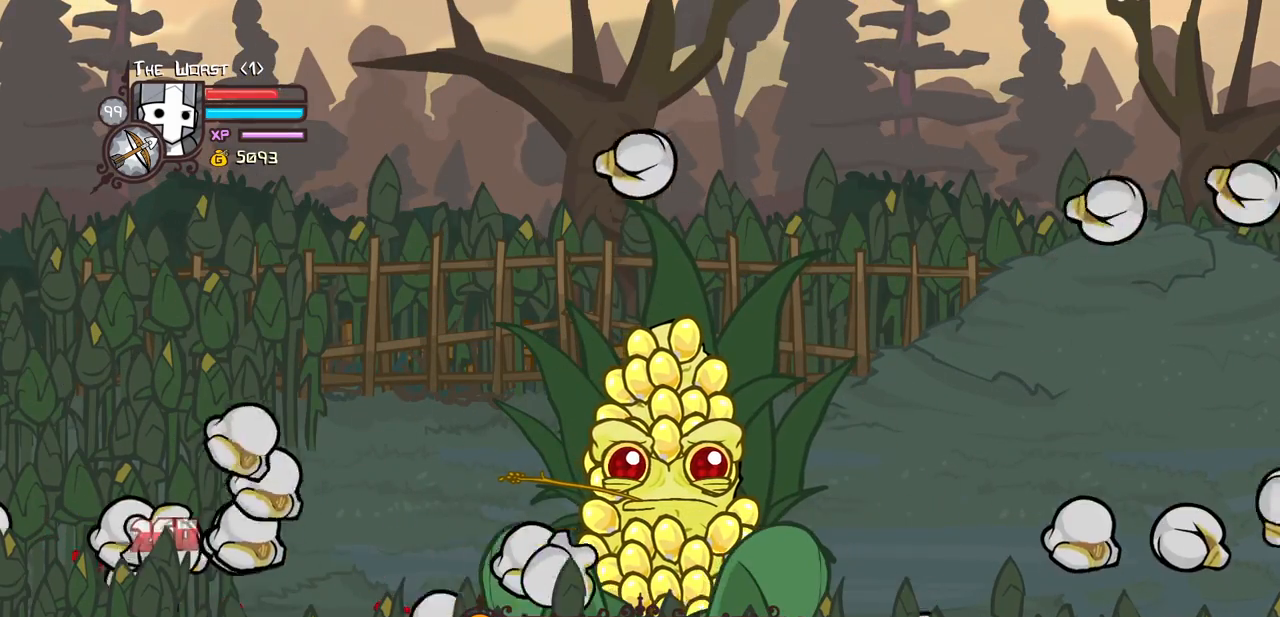
{"keys": ["down", "left"], "events": []}
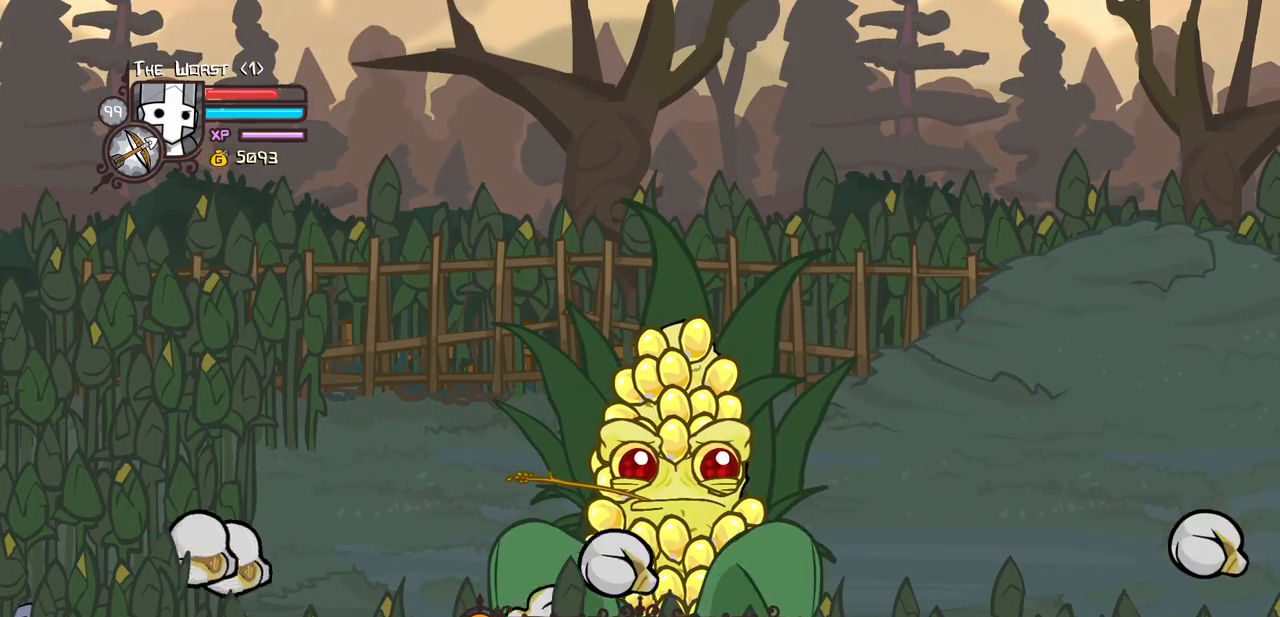
{"keys": ["down", "left"], "events": []}
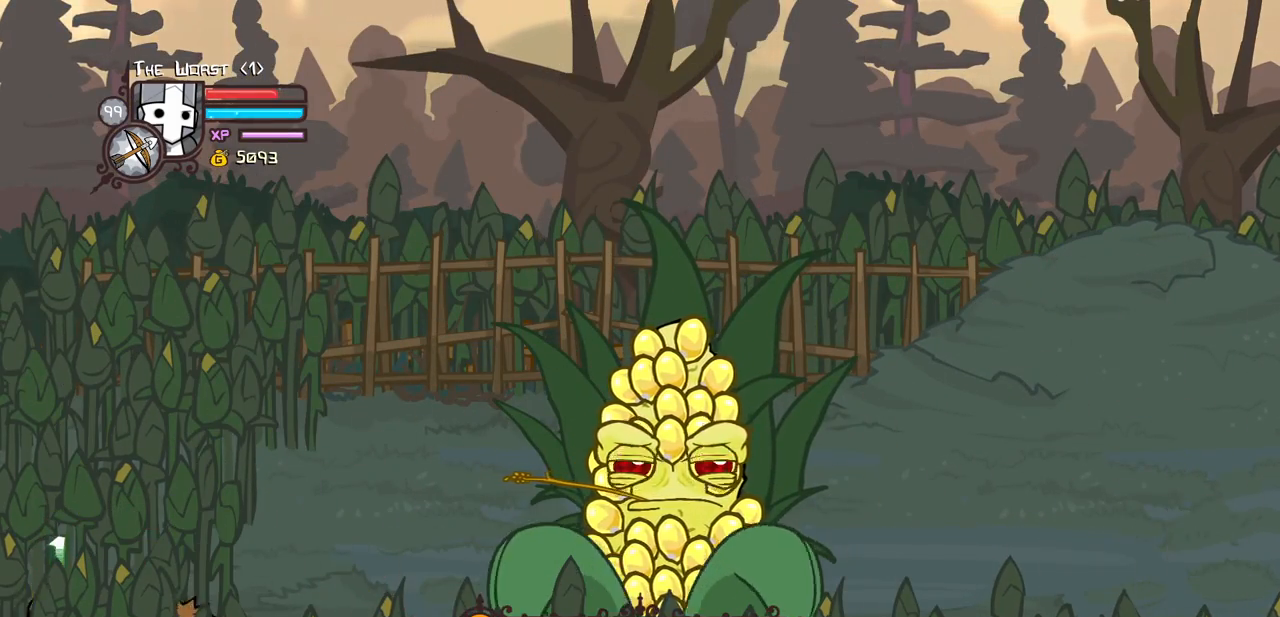
{"keys": ["down", "left"], "events": []}
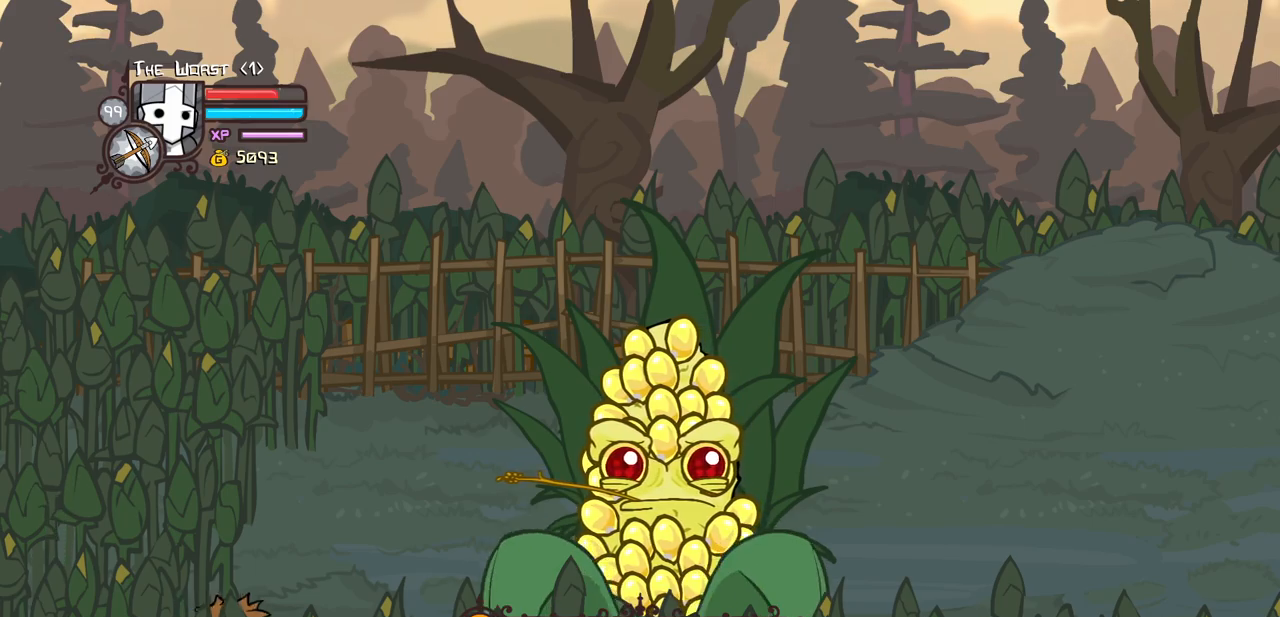
{"keys": ["down", "left"], "events": []}
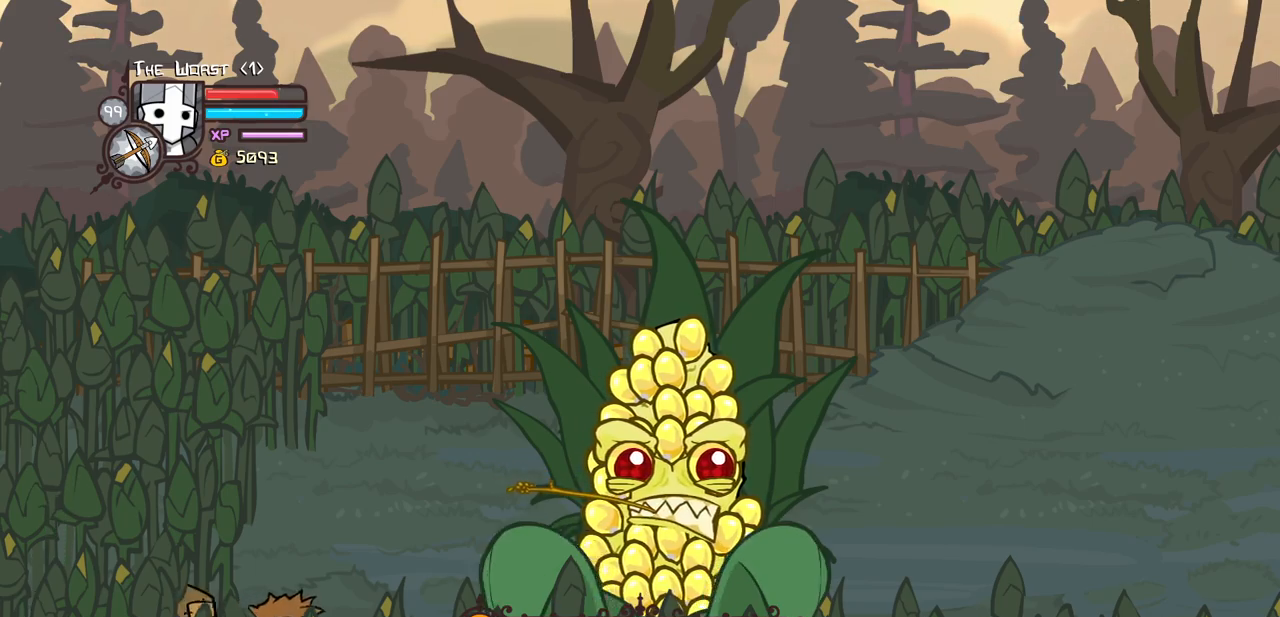
{"keys": ["down", "left"], "events": [[50, "heavy", "down"], [183, "heavy", "up"], [233, "heavy", "down"], [416, "heavy", "up"]]}
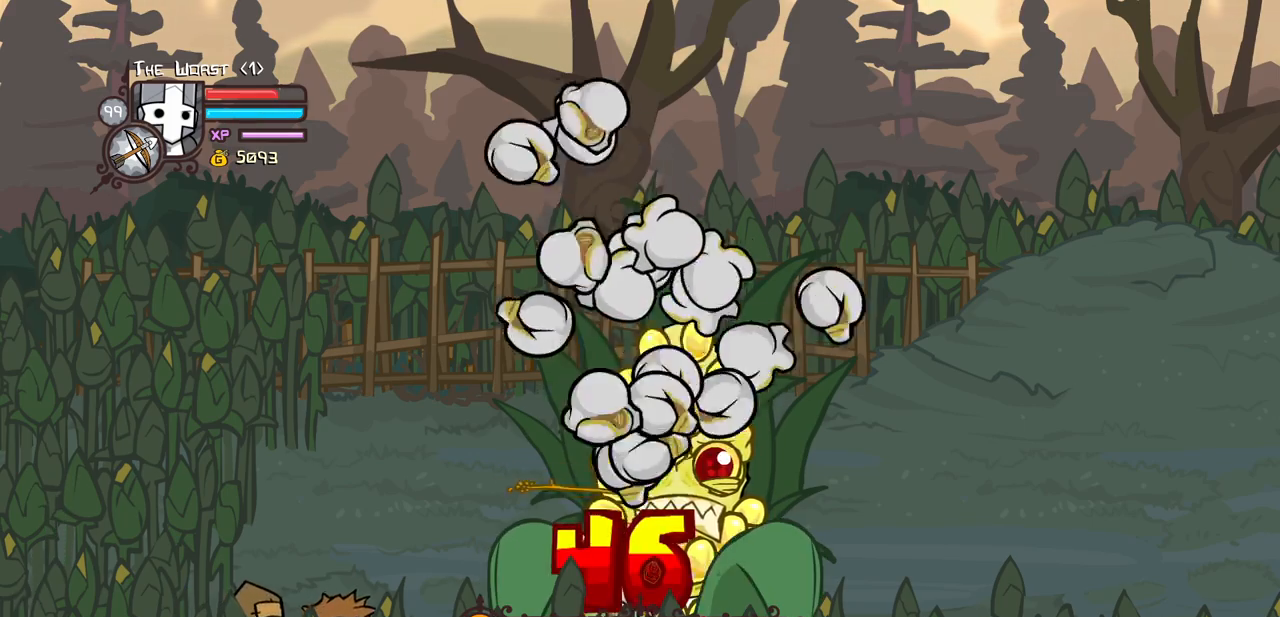
{"keys": ["down", "left"], "events": []}
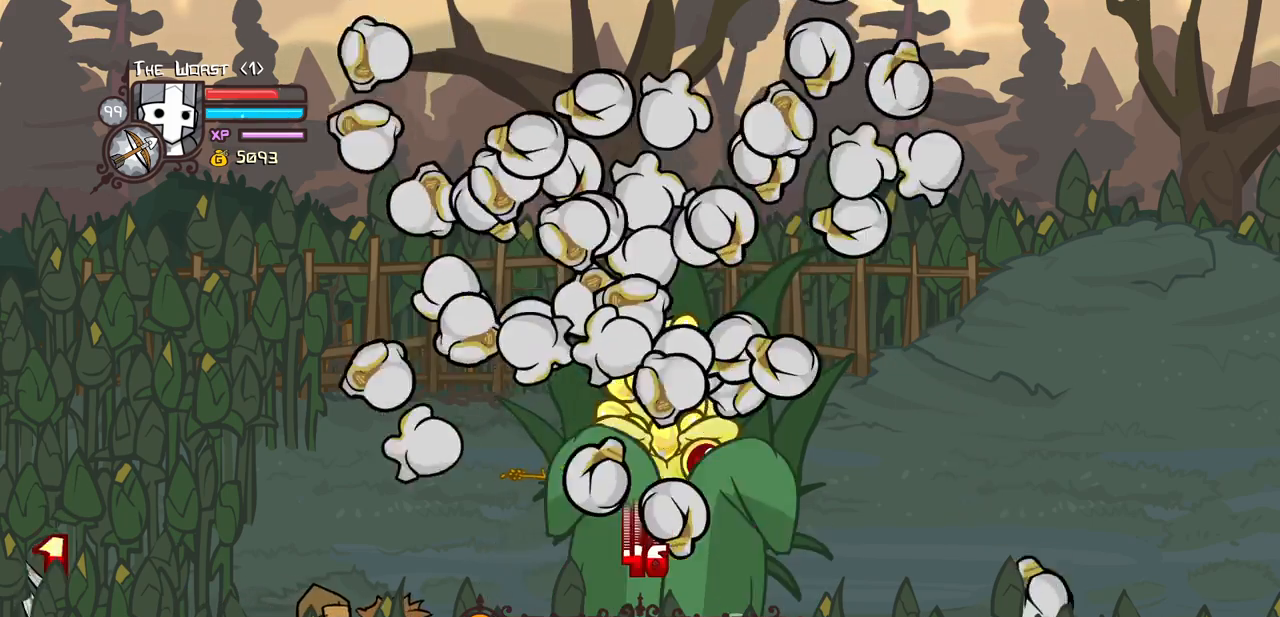
{"keys": ["down", "left"], "events": []}
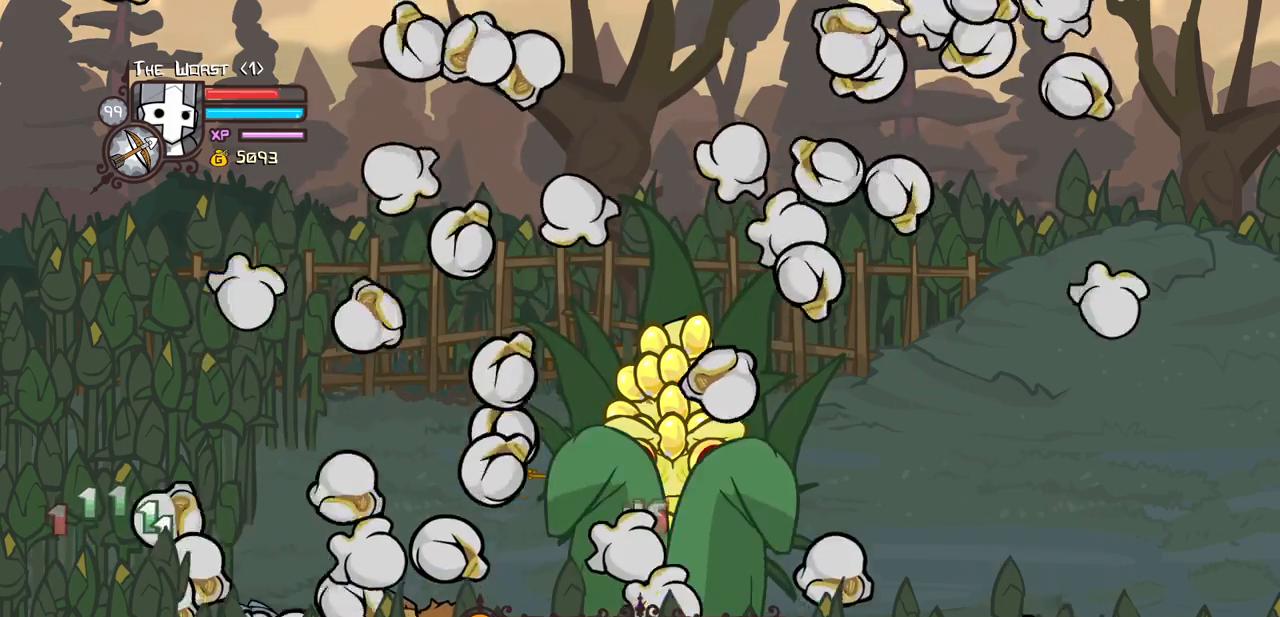
{"keys": ["down", "left", "up"], "events": [[233, "up", "down"]]}
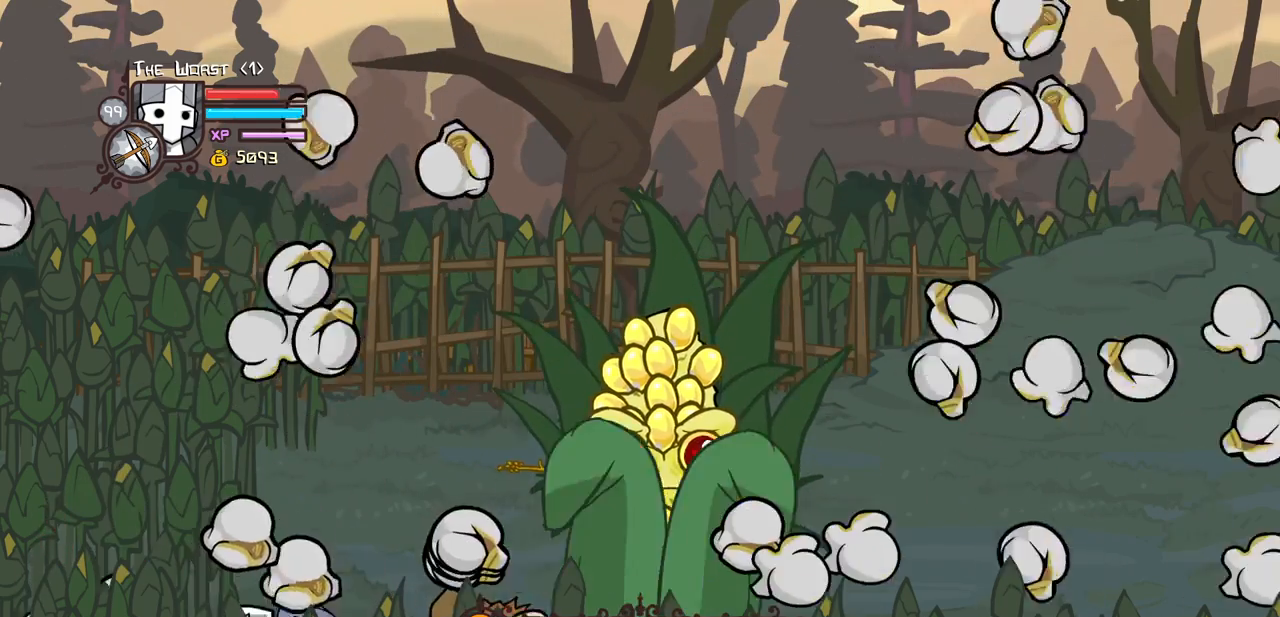
{"keys": ["down", "right"], "events": [[66, "right", "down"], [150, "down", "up"], [150, "left", "up"], [333, "down", "down"], [383, "down", "up"], [383, "up", "up"], [433, "down", "down"]]}
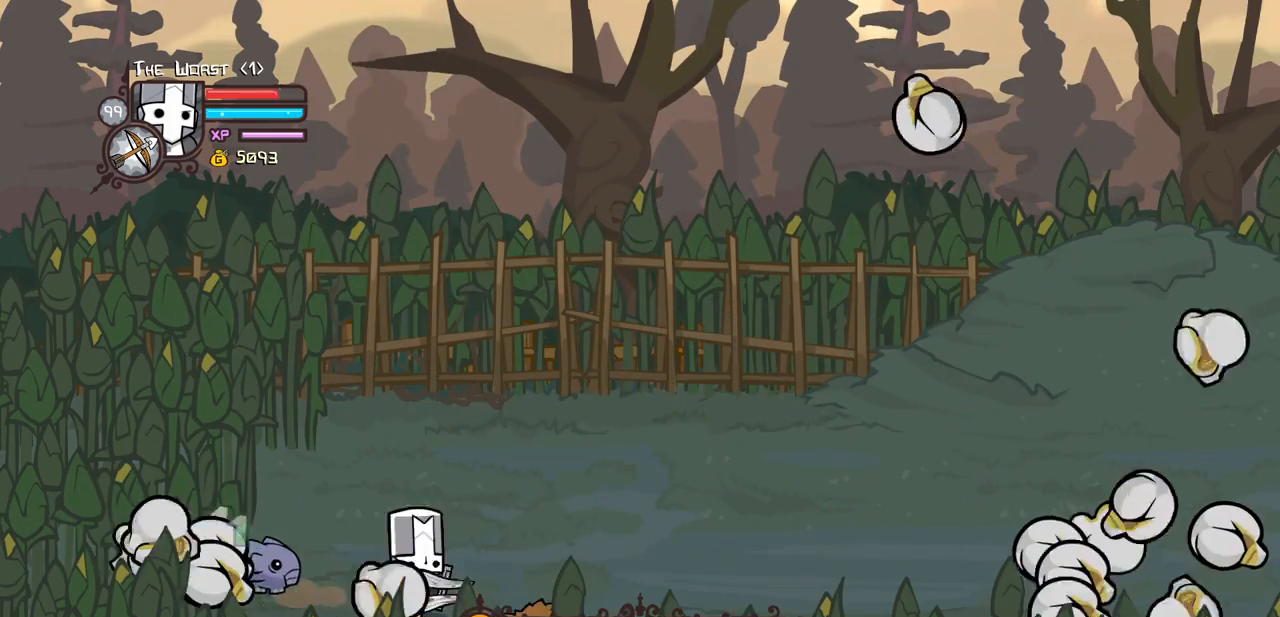
{"keys": ["down", "left"], "events": [[350, "left", "down"], [400, "right", "up"]]}
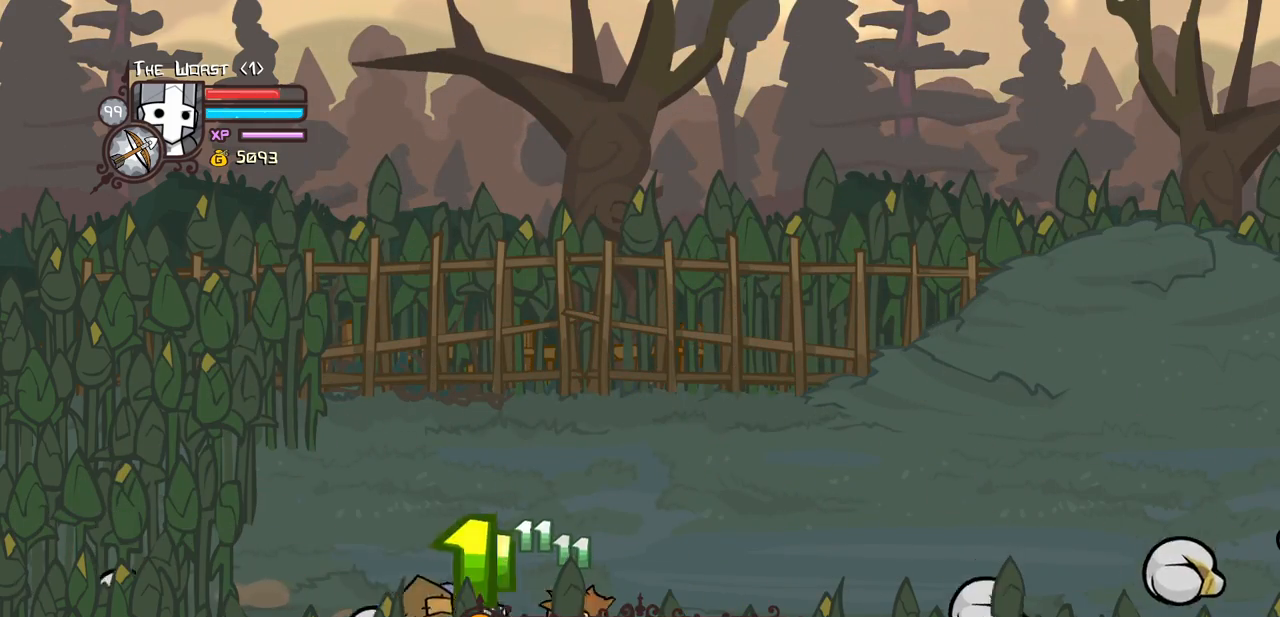
{"keys": ["down", "left"], "events": []}
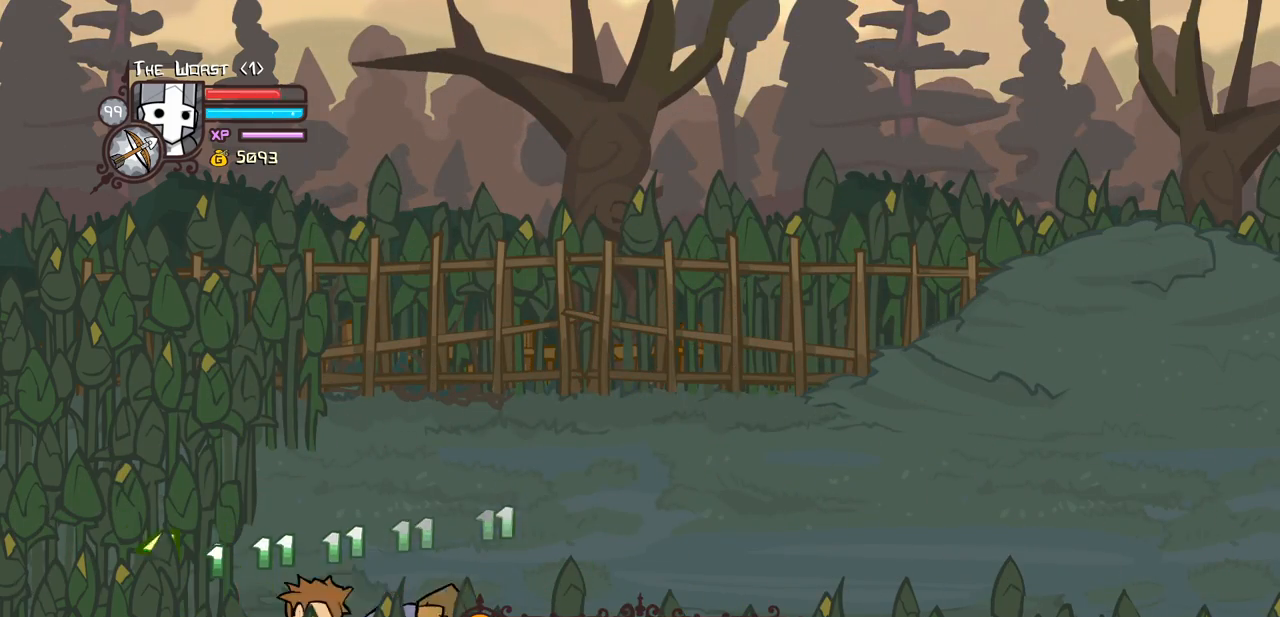
{"keys": ["down", "right"], "events": [[16, "right", "down"], [100, "left", "up"]]}
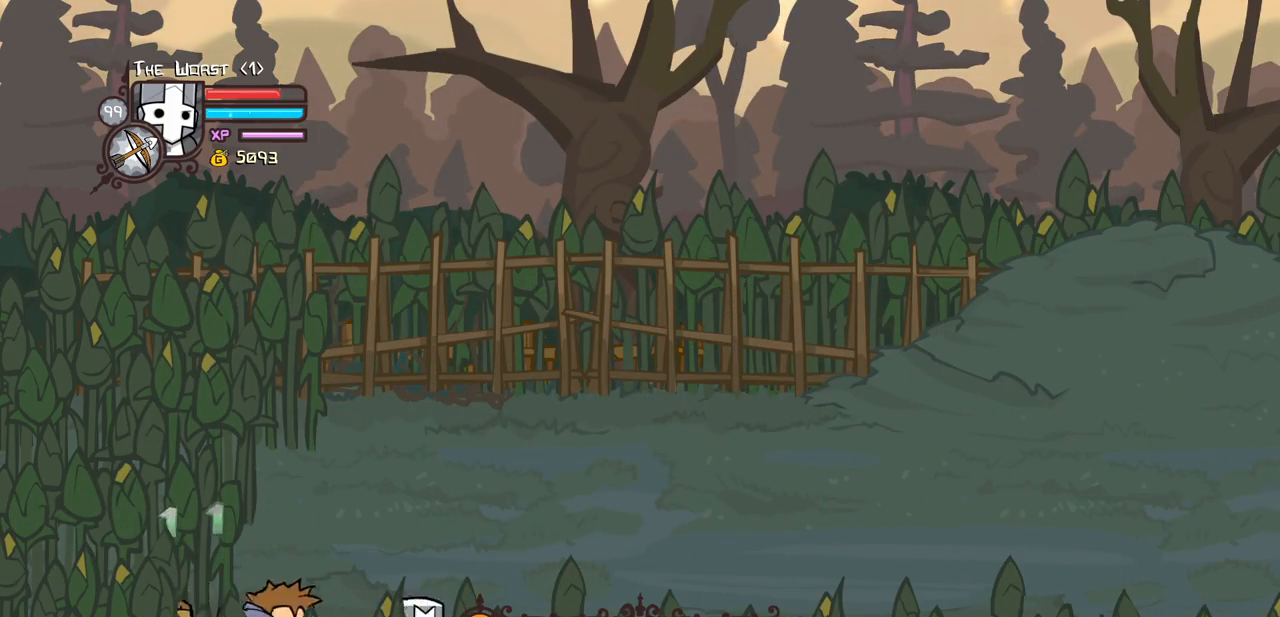
{"keys": ["down", "right"], "events": [[66, "left", "down"], [266, "left", "up"]]}
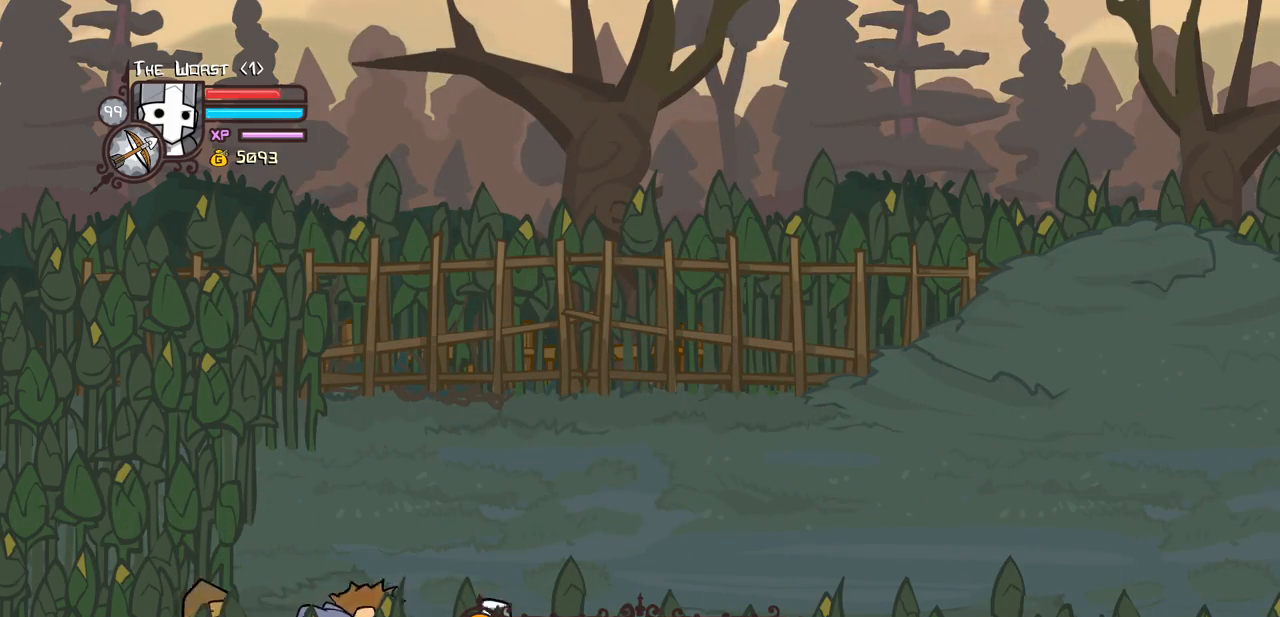
{"keys": ["down", "right"], "events": []}